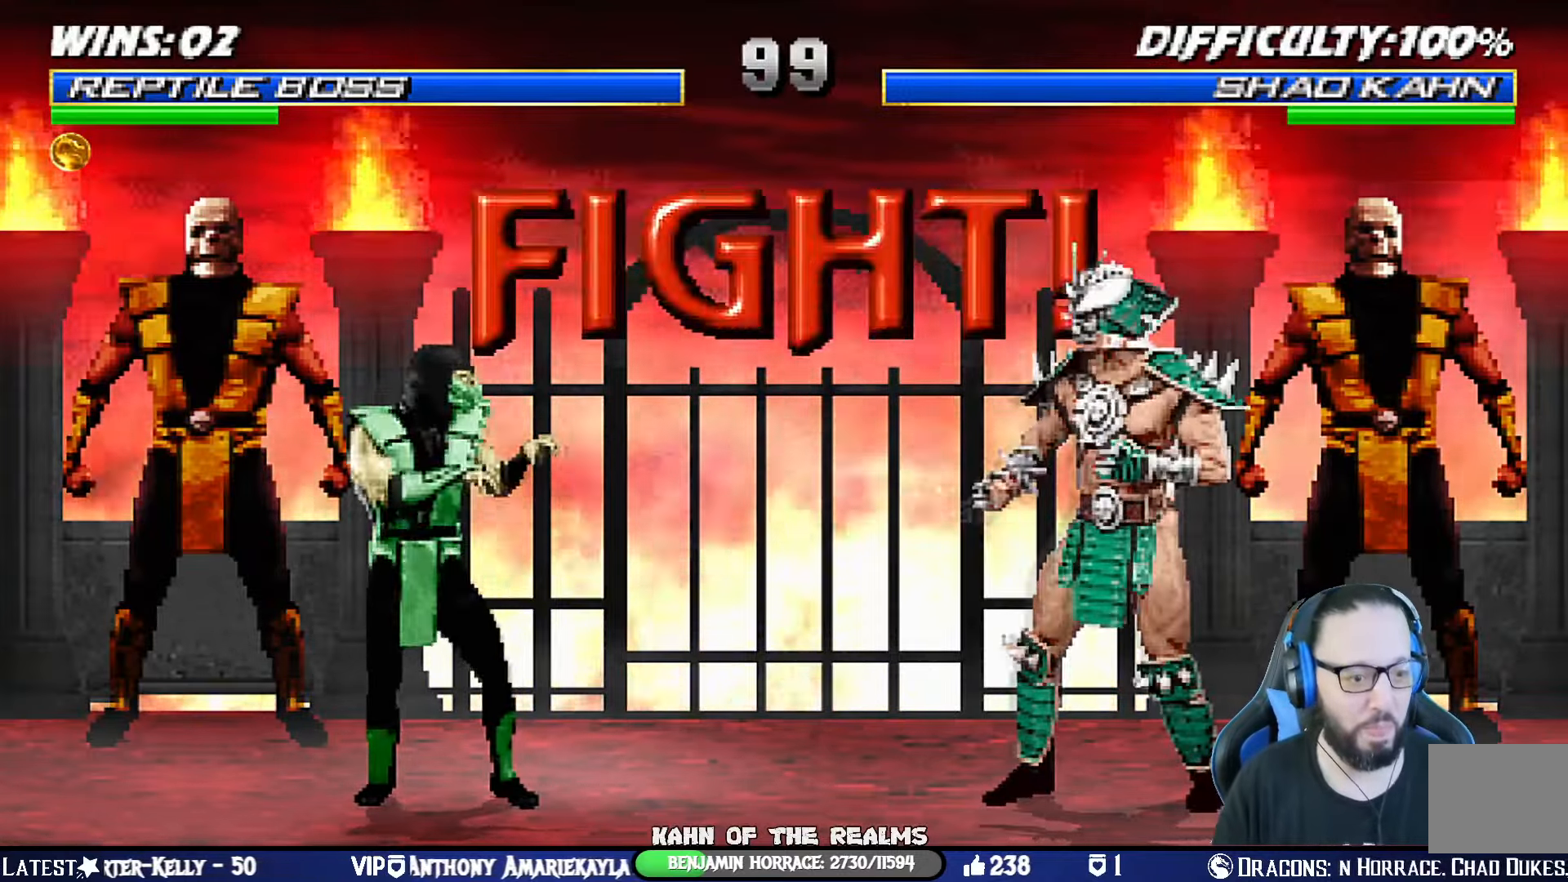
Gameplay with a controller (PlayStation layout); each line is a JSON object with the inputs held at the frame after it. "events" lists button and stick changes between this image and that frame as [ms after this image, input, new state], when the widget could be followed in between. Not read: R2.
{"buttons": ["L1", "DPAD_UP", "DPAD_LEFT"], "left_stick": "center", "right_stick": "center", "events": [[434, "L1", "down"], [451, "DPAD_LEFT", "down"], [451, "DPAD_UP", "down"]]}
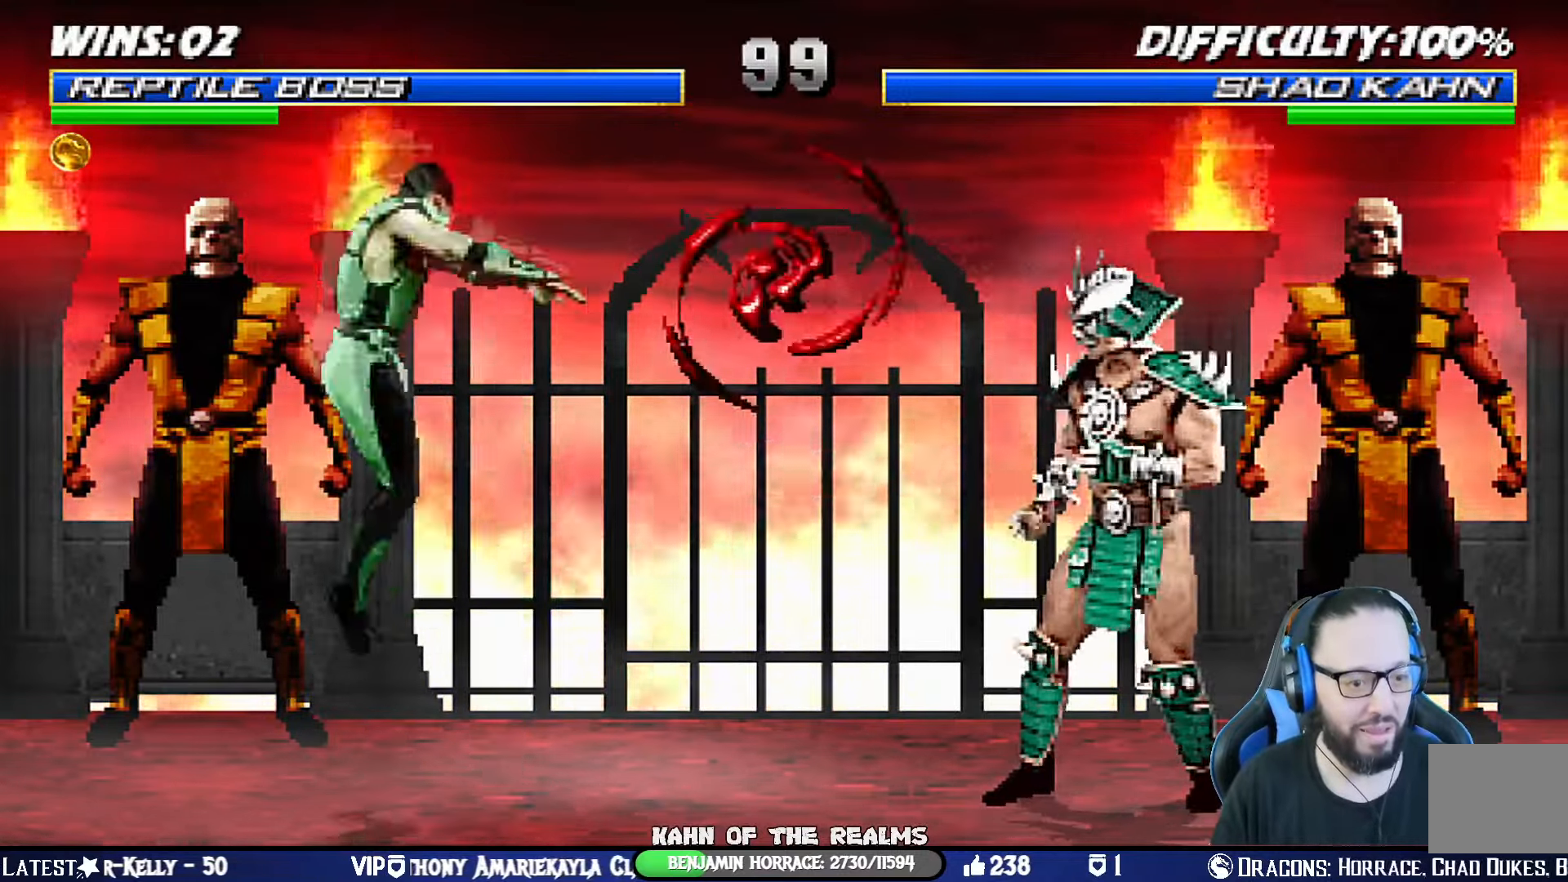
{"buttons": ["DPAD_RIGHT"], "left_stick": "center", "right_stick": "center", "events": [[233, "CIRCLE", "down"], [267, "DPAD_LEFT", "up"], [283, "DPAD_UP", "up"], [317, "L1", "up"], [367, "DPAD_RIGHT", "down"], [384, "CIRCLE", "up"], [450, "DPAD_RIGHT", "up"], [500, "DPAD_RIGHT", "down"]]}
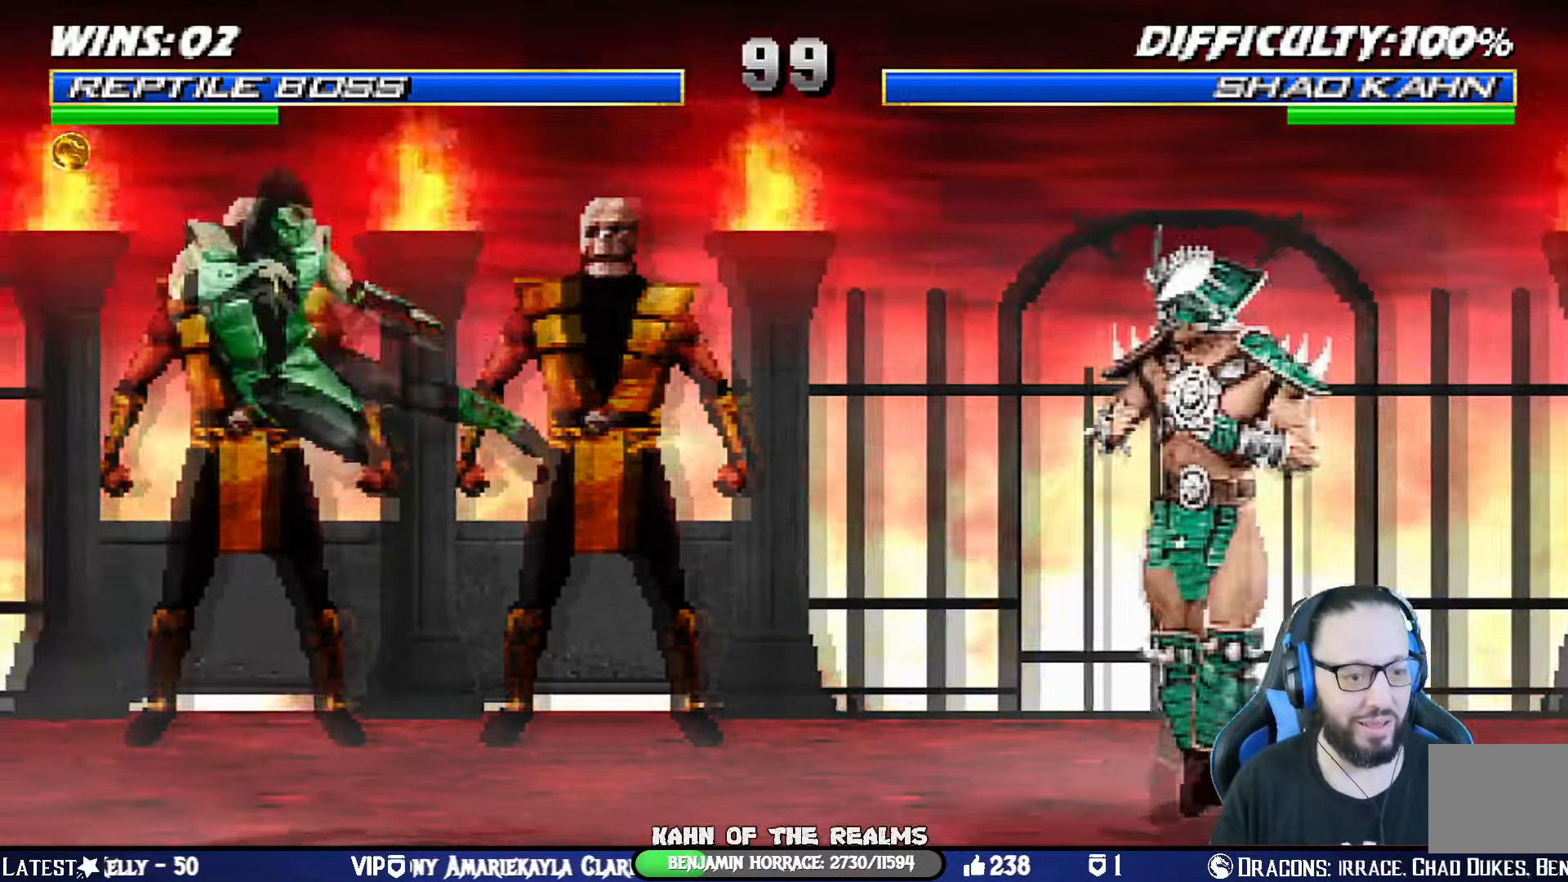
{"buttons": [], "left_stick": "center", "right_stick": "center", "events": [[50, "SQUARE", "down"], [67, "CROSS", "down"], [251, "DPAD_RIGHT", "up"], [267, "CROSS", "up"], [267, "SQUARE", "up"], [401, "DPAD_LEFT", "down"], [501, "DPAD_LEFT", "up"]]}
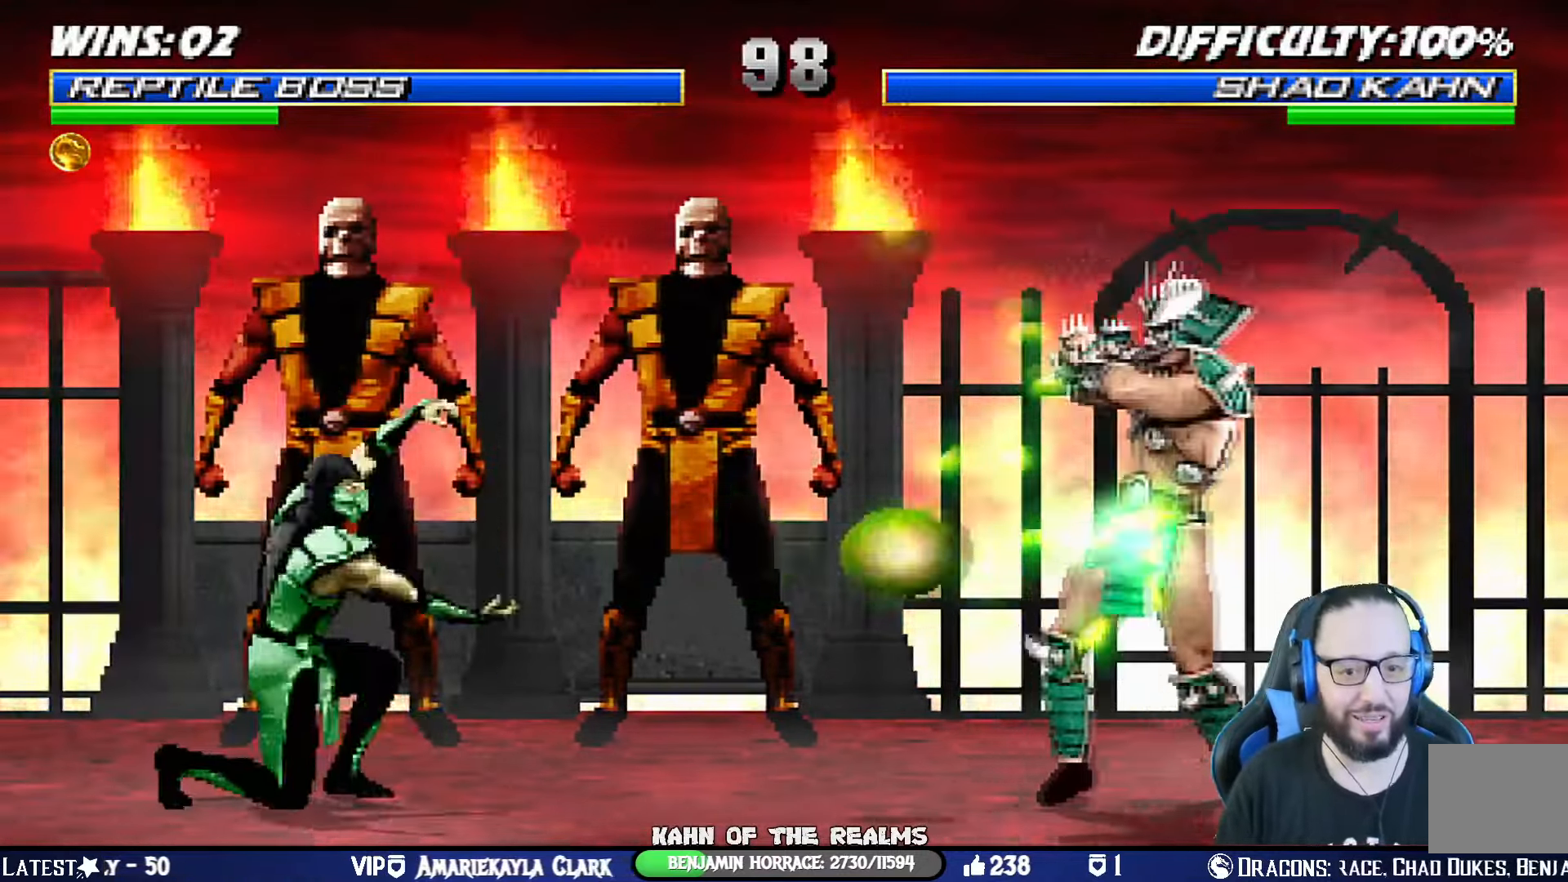
{"buttons": ["DPAD_RIGHT"], "left_stick": "center", "right_stick": "center", "events": [[67, "DPAD_LEFT", "down"], [167, "DPAD_LEFT", "up"], [200, "CROSS", "down"], [200, "DPAD_LEFT", "down"], [200, "SQUARE", "down"], [317, "DPAD_LEFT", "up"], [367, "CROSS", "up"], [384, "SQUARE", "up"], [434, "DPAD_RIGHT", "down"]]}
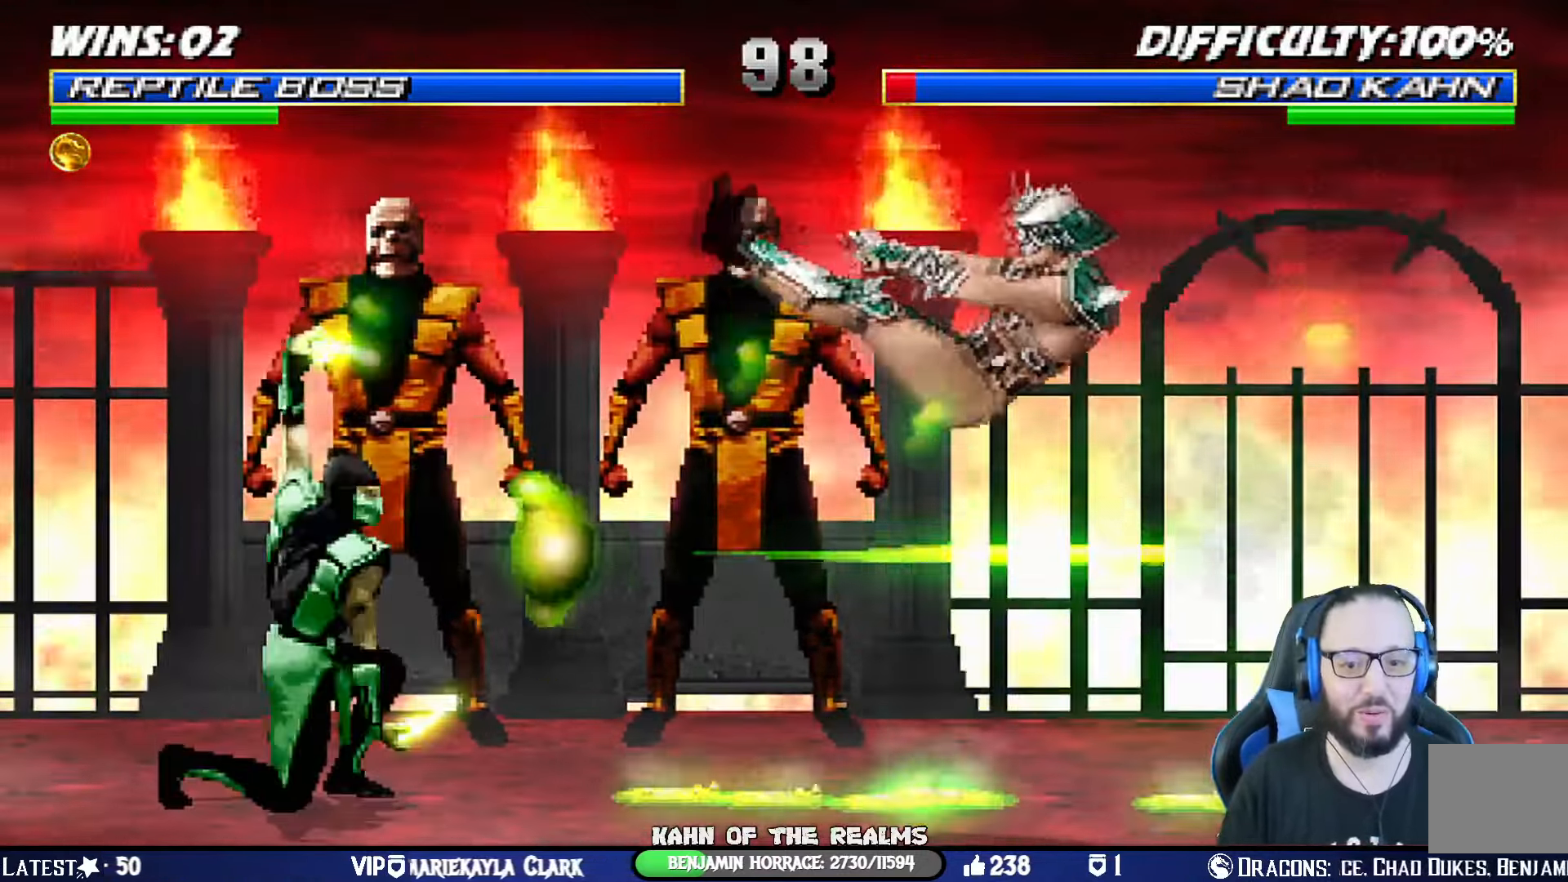
{"buttons": ["L1", "DPAD_UP", "DPAD_LEFT"], "left_stick": "center", "right_stick": "center", "events": [[50, "DPAD_RIGHT", "up"], [484, "DPAD_LEFT", "down"], [484, "DPAD_UP", "down"], [484, "L1", "down"]]}
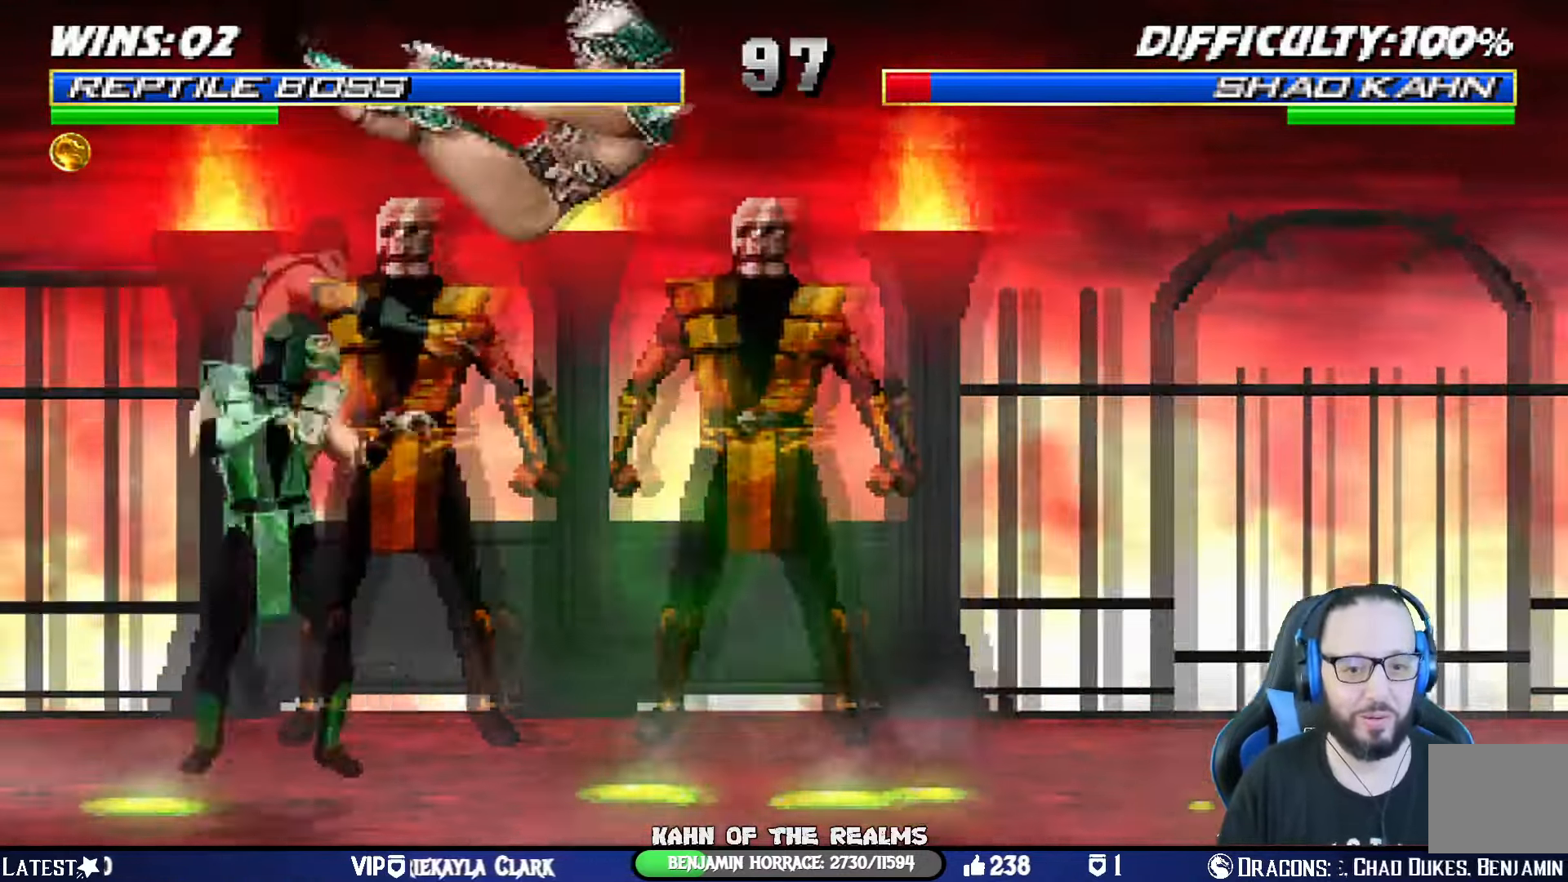
{"buttons": ["CROSS", "CIRCLE", "R1", "DPAD_LEFT"], "left_stick": "center", "right_stick": "center", "events": [[50, "TRIANGLE", "down"], [117, "DPAD_LEFT", "up"], [133, "DPAD_UP", "up"], [150, "L1", "up"], [167, "TRIANGLE", "up"], [417, "DPAD_LEFT", "down"], [434, "CROSS", "down"], [434, "R1", "down"], [484, "CIRCLE", "down"]]}
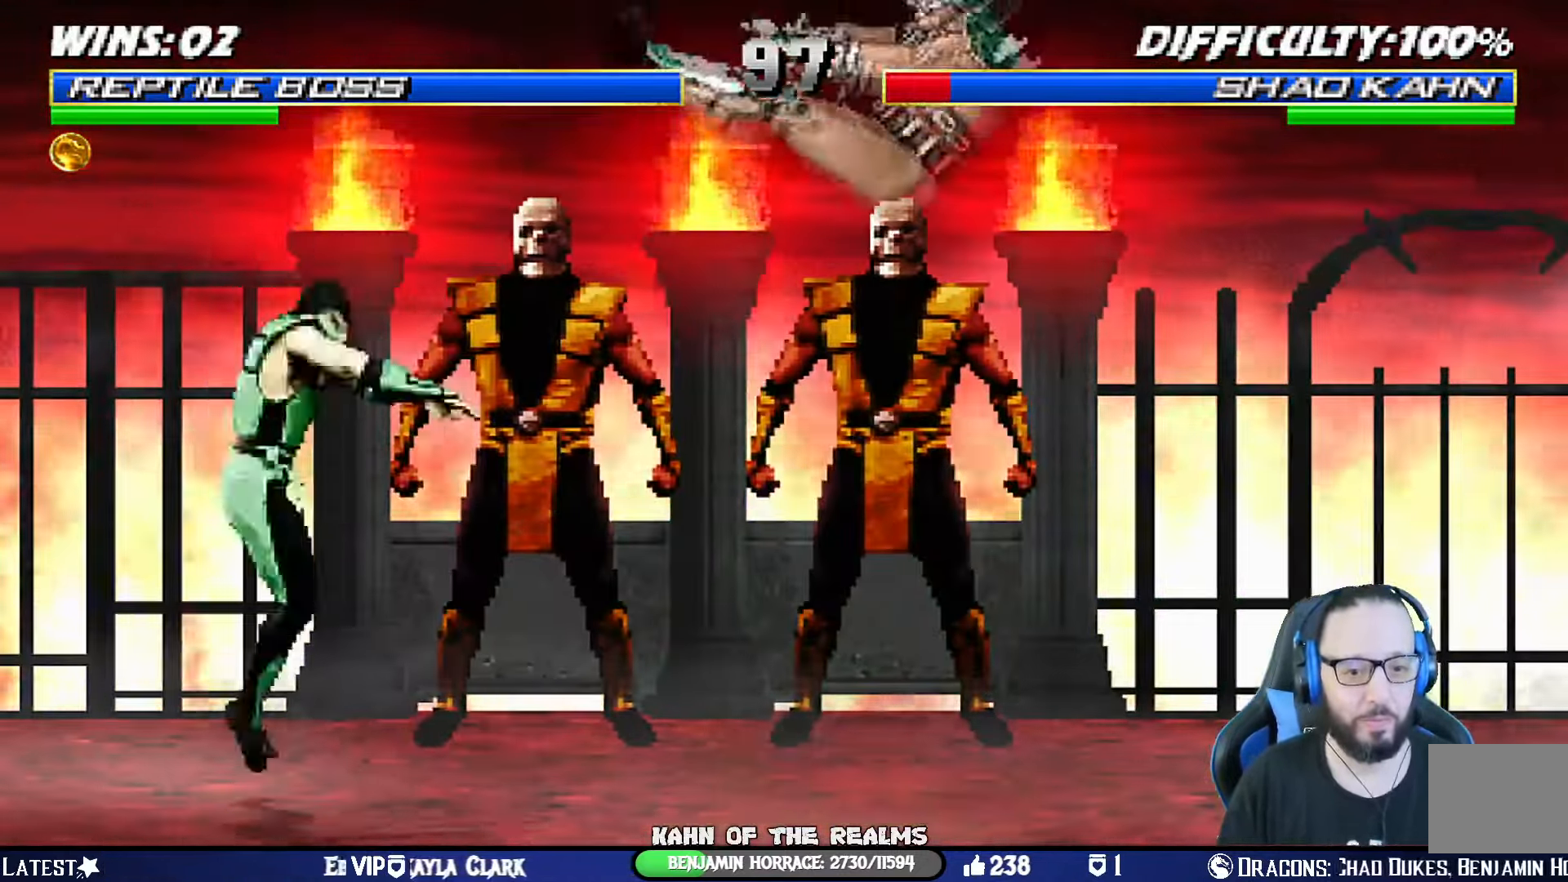
{"buttons": ["DPAD_RIGHT"], "left_stick": "center", "right_stick": "center", "events": [[184, "DPAD_LEFT", "up"], [351, "CIRCLE", "up"], [351, "CROSS", "up"], [351, "R1", "up"], [434, "DPAD_RIGHT", "down"]]}
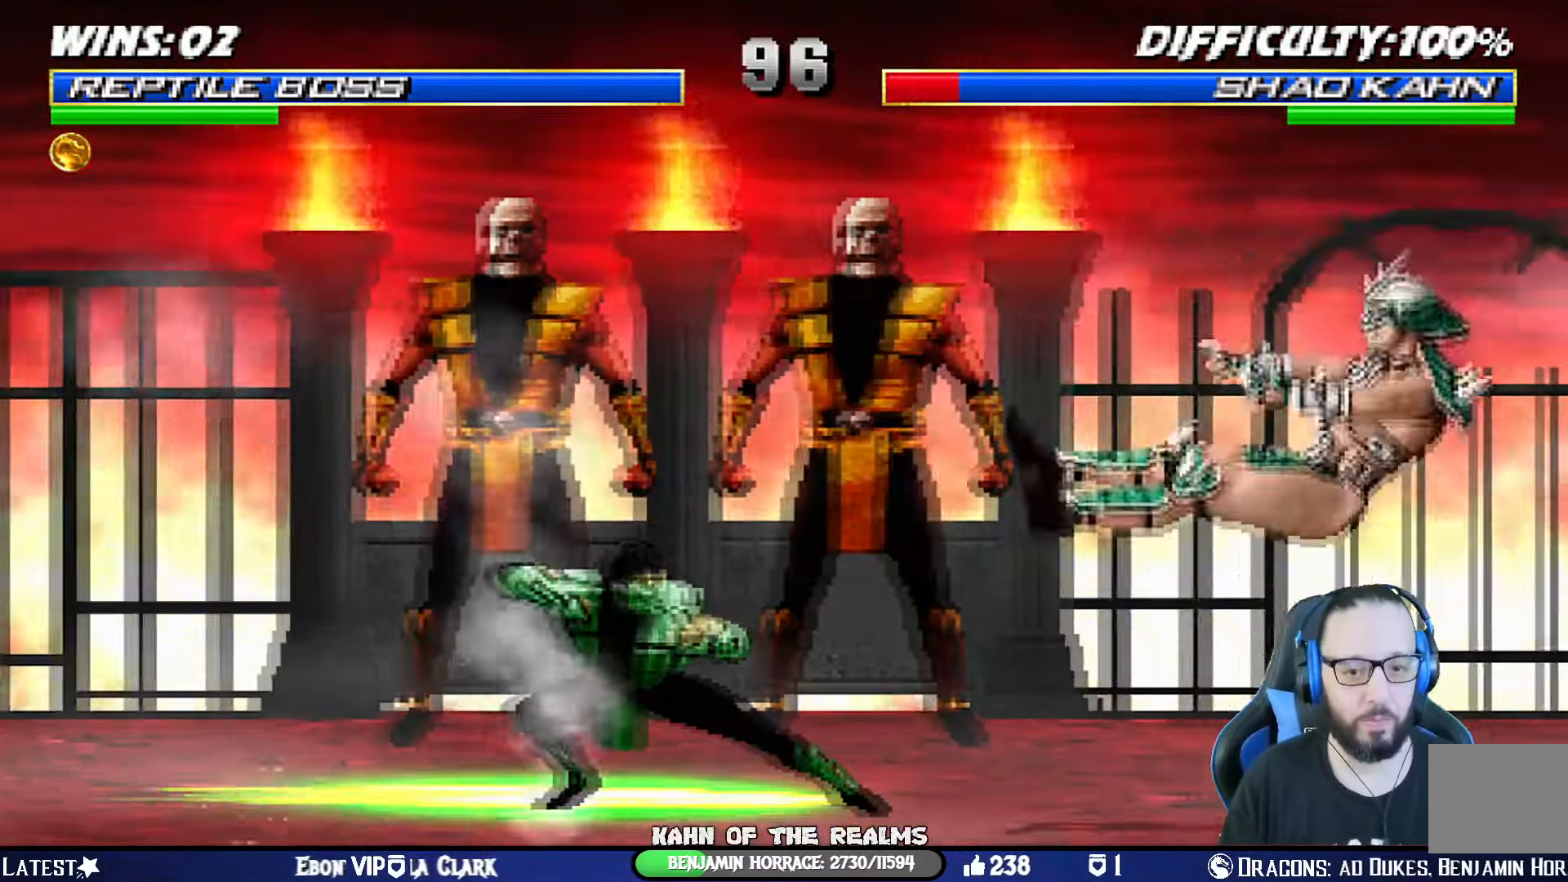
{"buttons": [], "left_stick": "center", "right_stick": "center", "events": [[33, "DPAD_RIGHT", "up"], [100, "DPAD_RIGHT", "down"], [200, "CROSS", "down"], [200, "SQUARE", "down"], [400, "DPAD_RIGHT", "up"], [467, "CROSS", "up"], [467, "SQUARE", "up"]]}
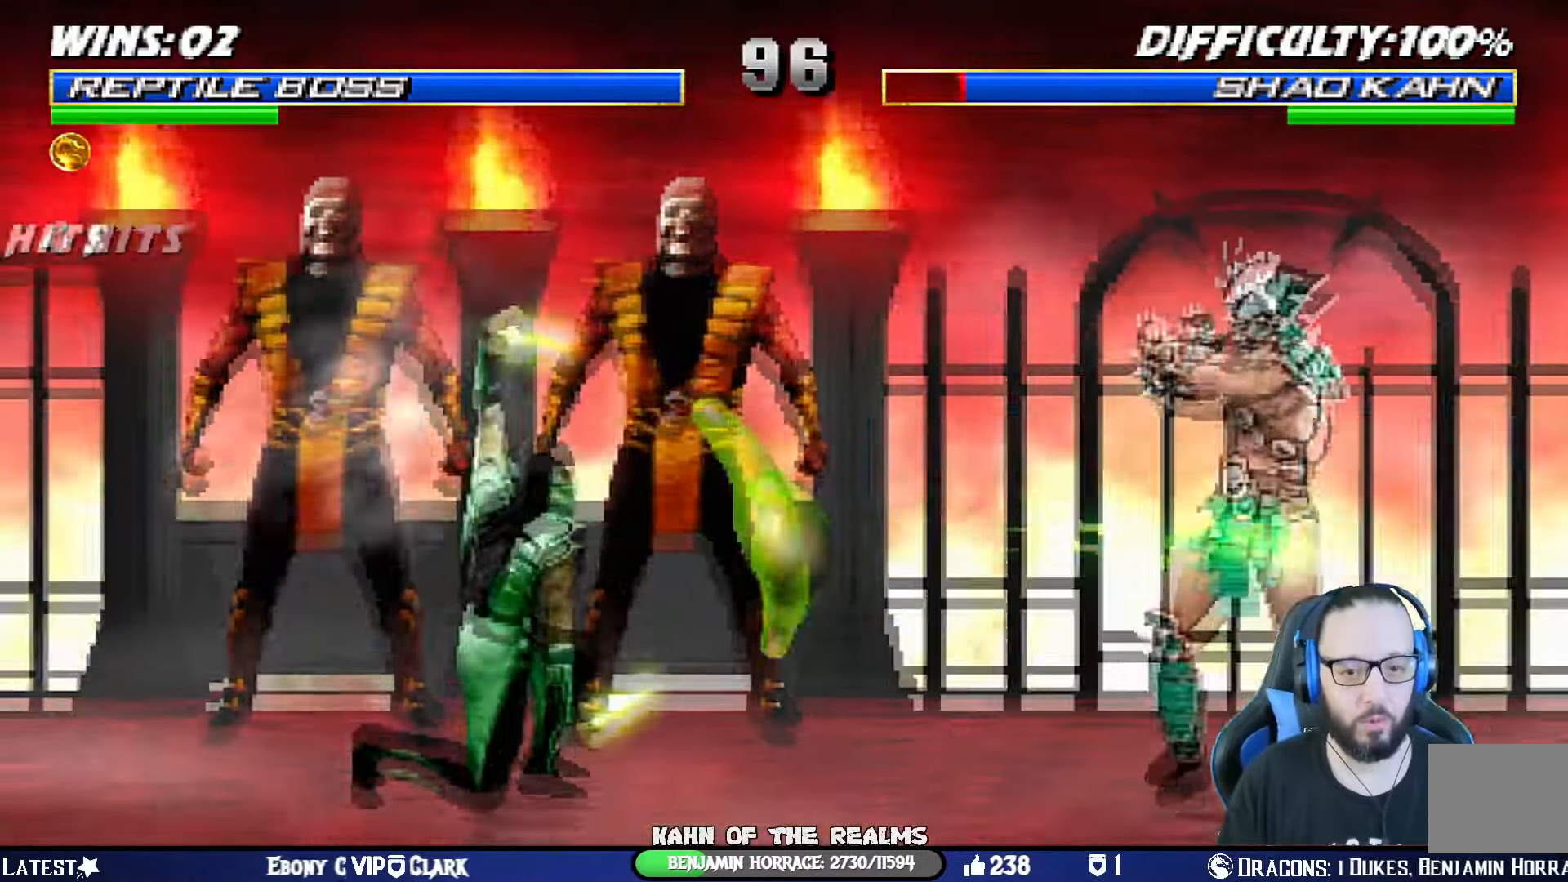
{"buttons": ["DPAD_RIGHT"], "left_stick": "center", "right_stick": "center", "events": [[151, "DPAD_RIGHT", "down"], [251, "DPAD_RIGHT", "up"], [301, "DPAD_RIGHT", "down"], [384, "SQUARE", "down"], [484, "SQUARE", "up"]]}
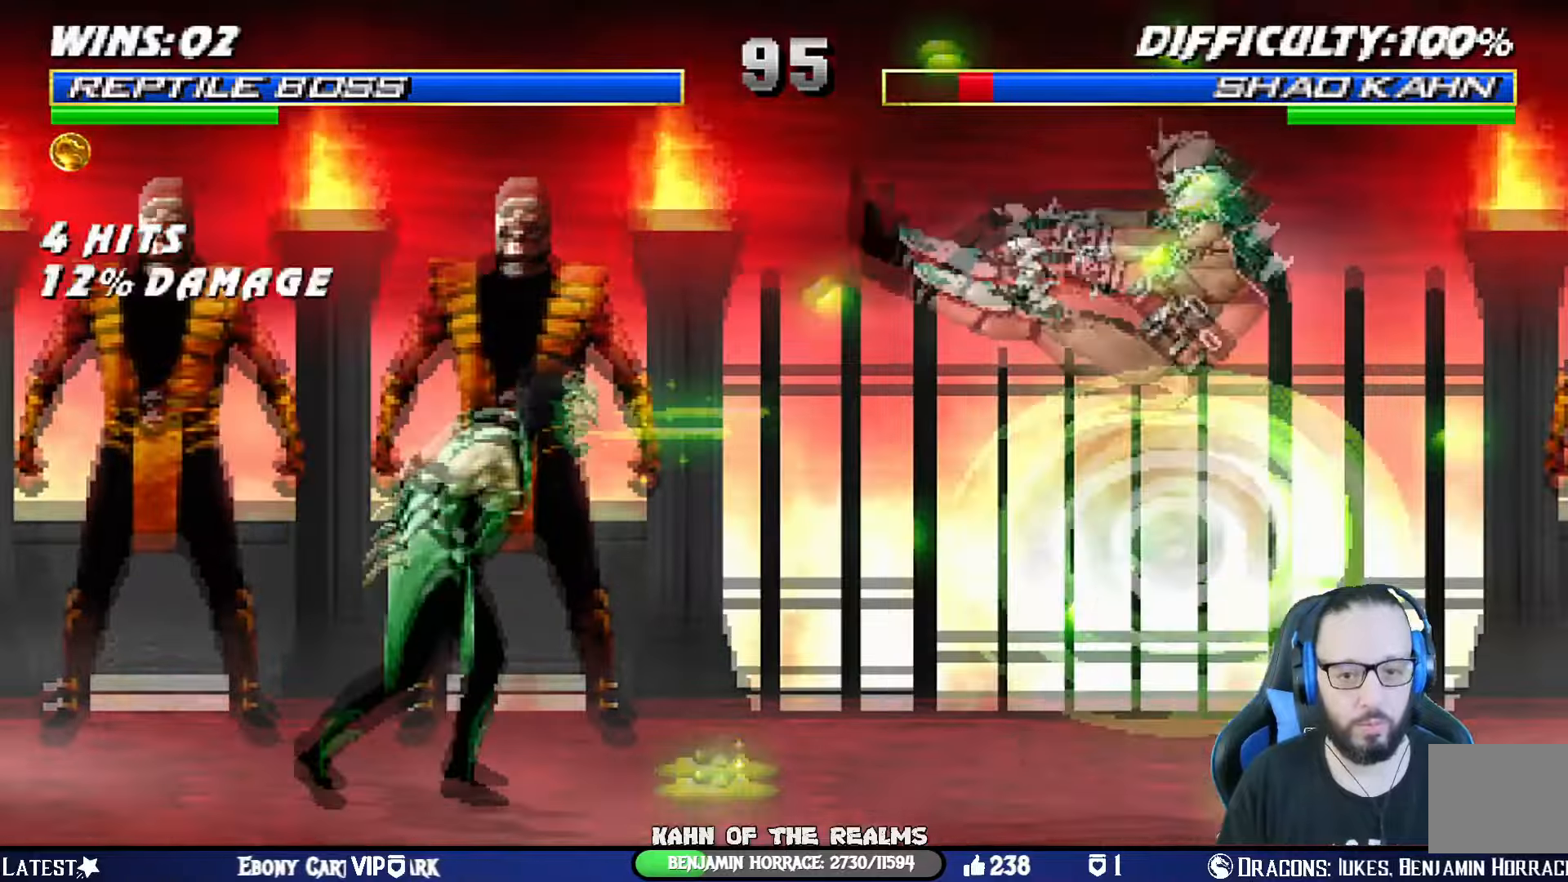
{"buttons": ["SQUARE"], "left_stick": "center", "right_stick": "center", "events": [[34, "SQUARE", "down"], [117, "DPAD_RIGHT", "up"]]}
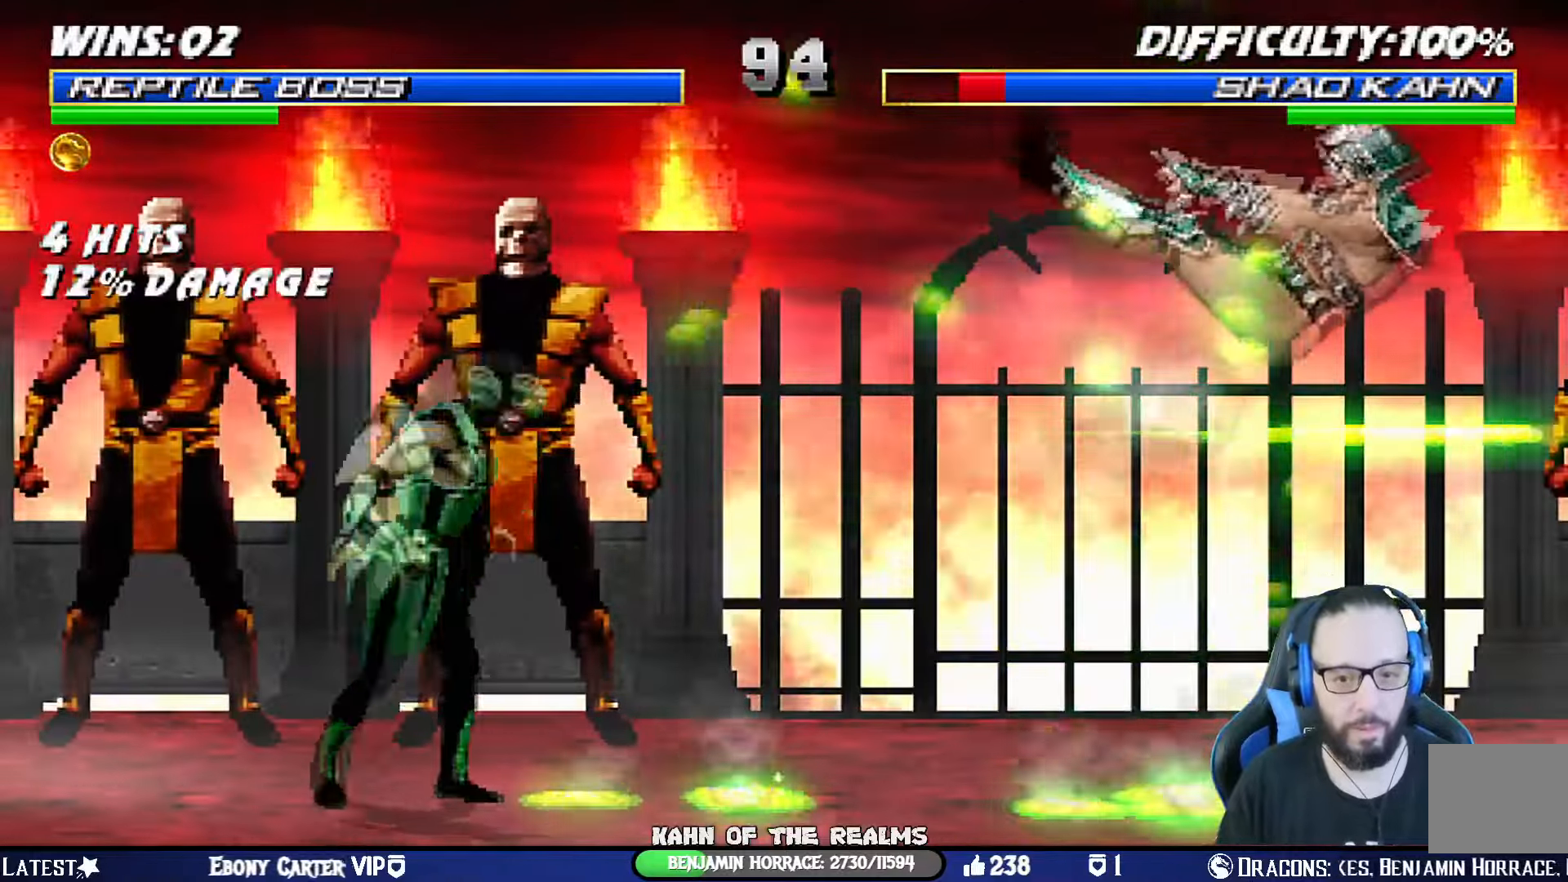
{"buttons": ["L1", "DPAD_UP", "DPAD_RIGHT"], "left_stick": "center", "right_stick": "center", "events": [[66, "DPAD_RIGHT", "down"], [66, "L1", "down"], [66, "SQUARE", "up"], [417, "DPAD_UP", "down"]]}
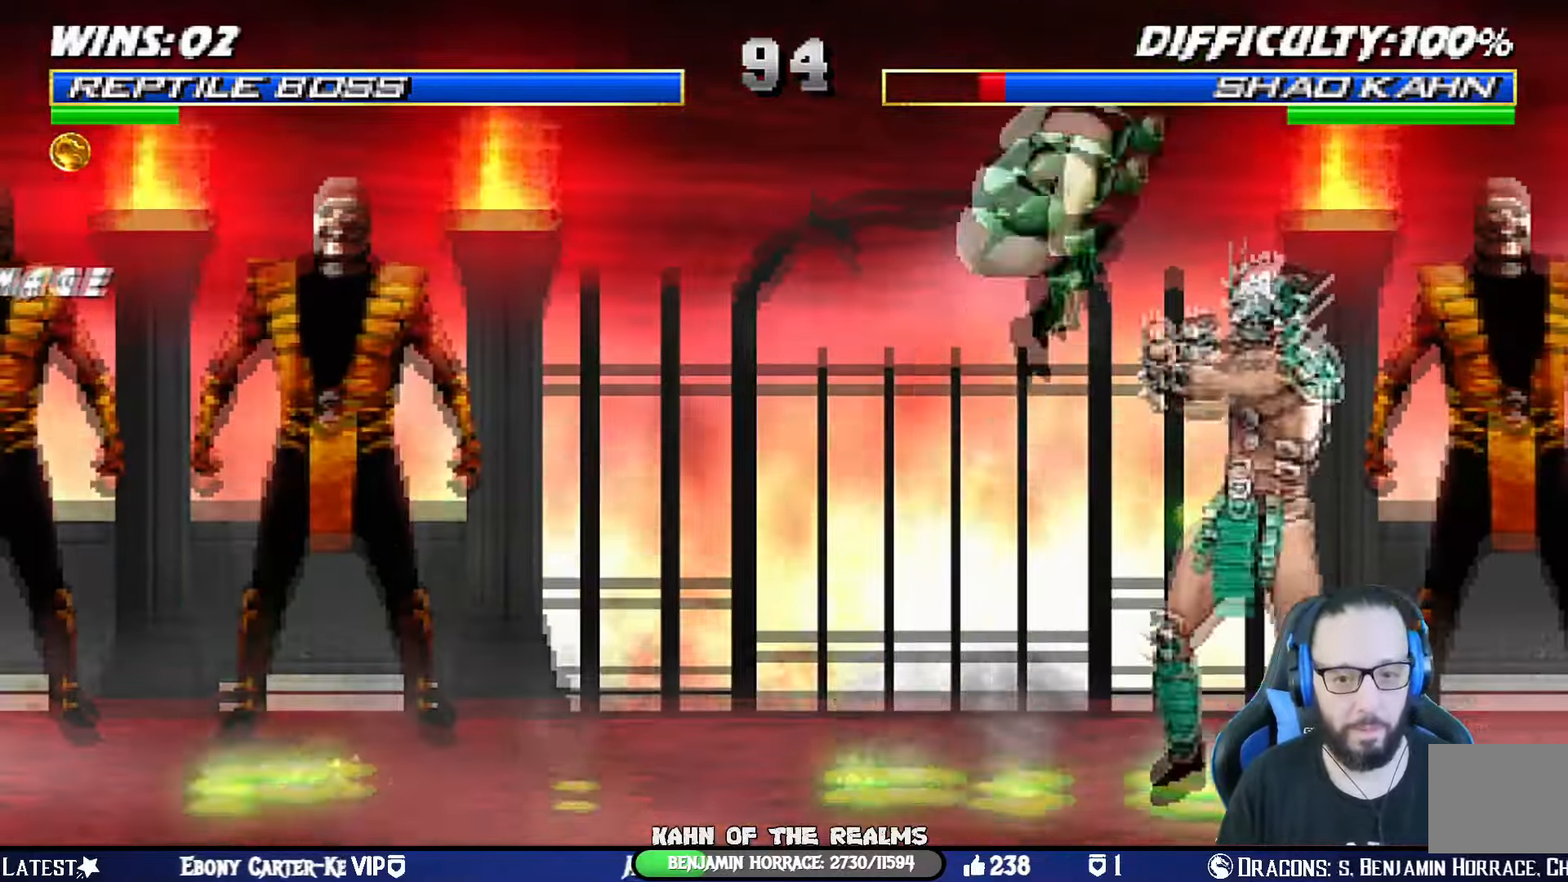
{"buttons": ["SQUARE", "L1", "DPAD_DOWN"], "left_stick": "center", "right_stick": "center", "events": [[84, "DPAD_RIGHT", "up"], [100, "DPAD_LEFT", "down"], [100, "DPAD_UP", "up"], [234, "DPAD_LEFT", "up"], [250, "SQUARE", "down"], [267, "DPAD_DOWN", "down"], [367, "SQUARE", "up"], [417, "SQUARE", "down"]]}
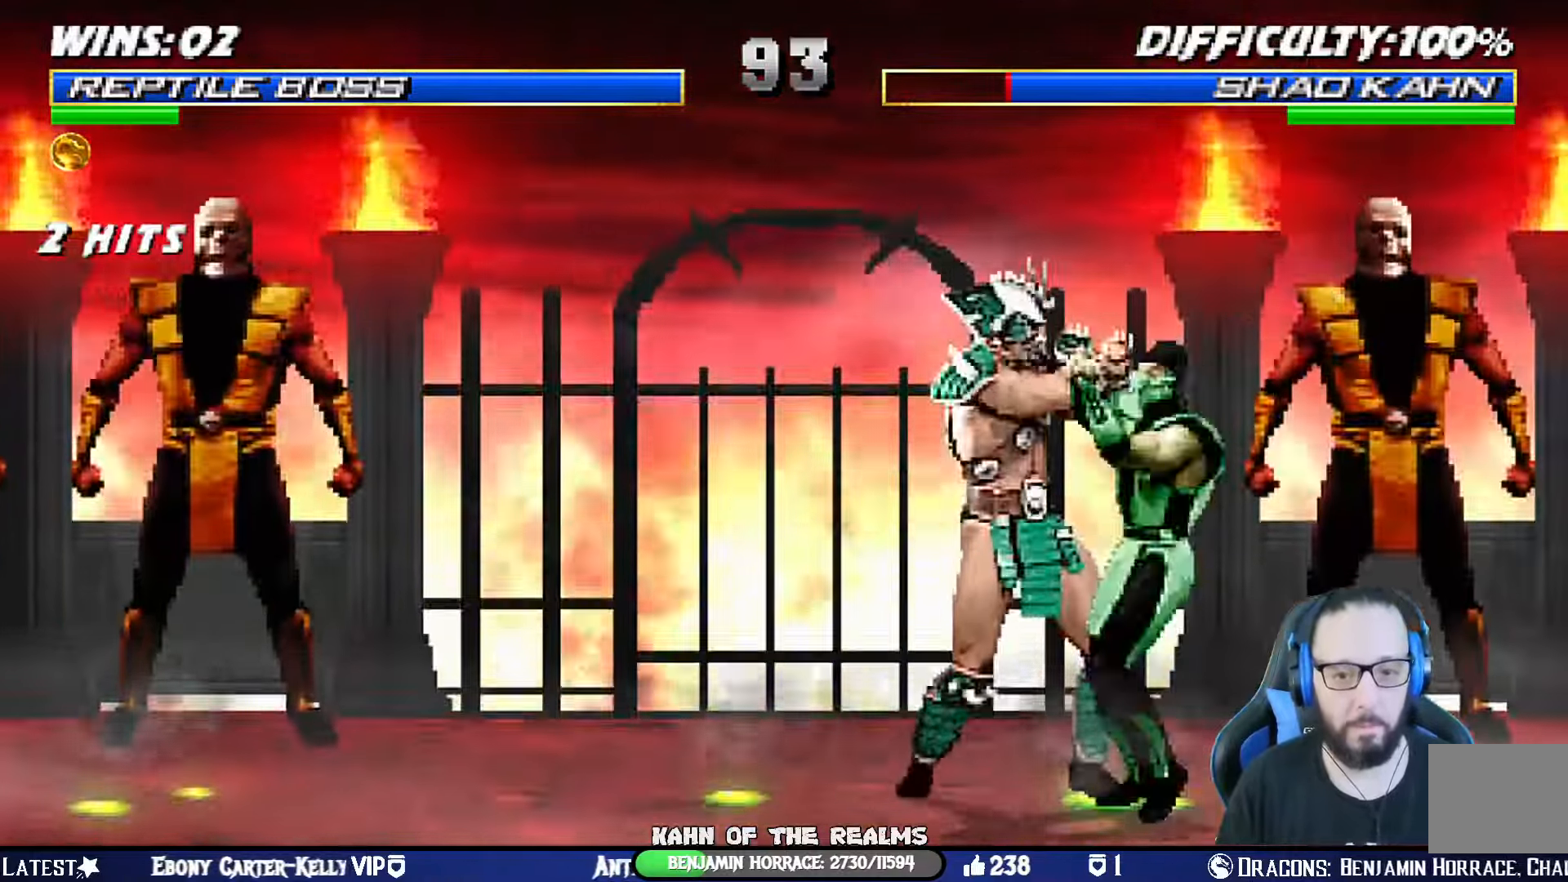
{"buttons": ["CROSS", "L1", "DPAD_DOWN", "DPAD_RIGHT"], "left_stick": "center", "right_stick": "center", "events": [[16, "SQUARE", "up"], [83, "SQUARE", "down"], [150, "CROSS", "down"], [166, "SQUARE", "up"], [233, "CROSS", "up"], [283, "CROSS", "down"], [367, "DPAD_RIGHT", "down"], [383, "CROSS", "up"], [433, "CROSS", "down"]]}
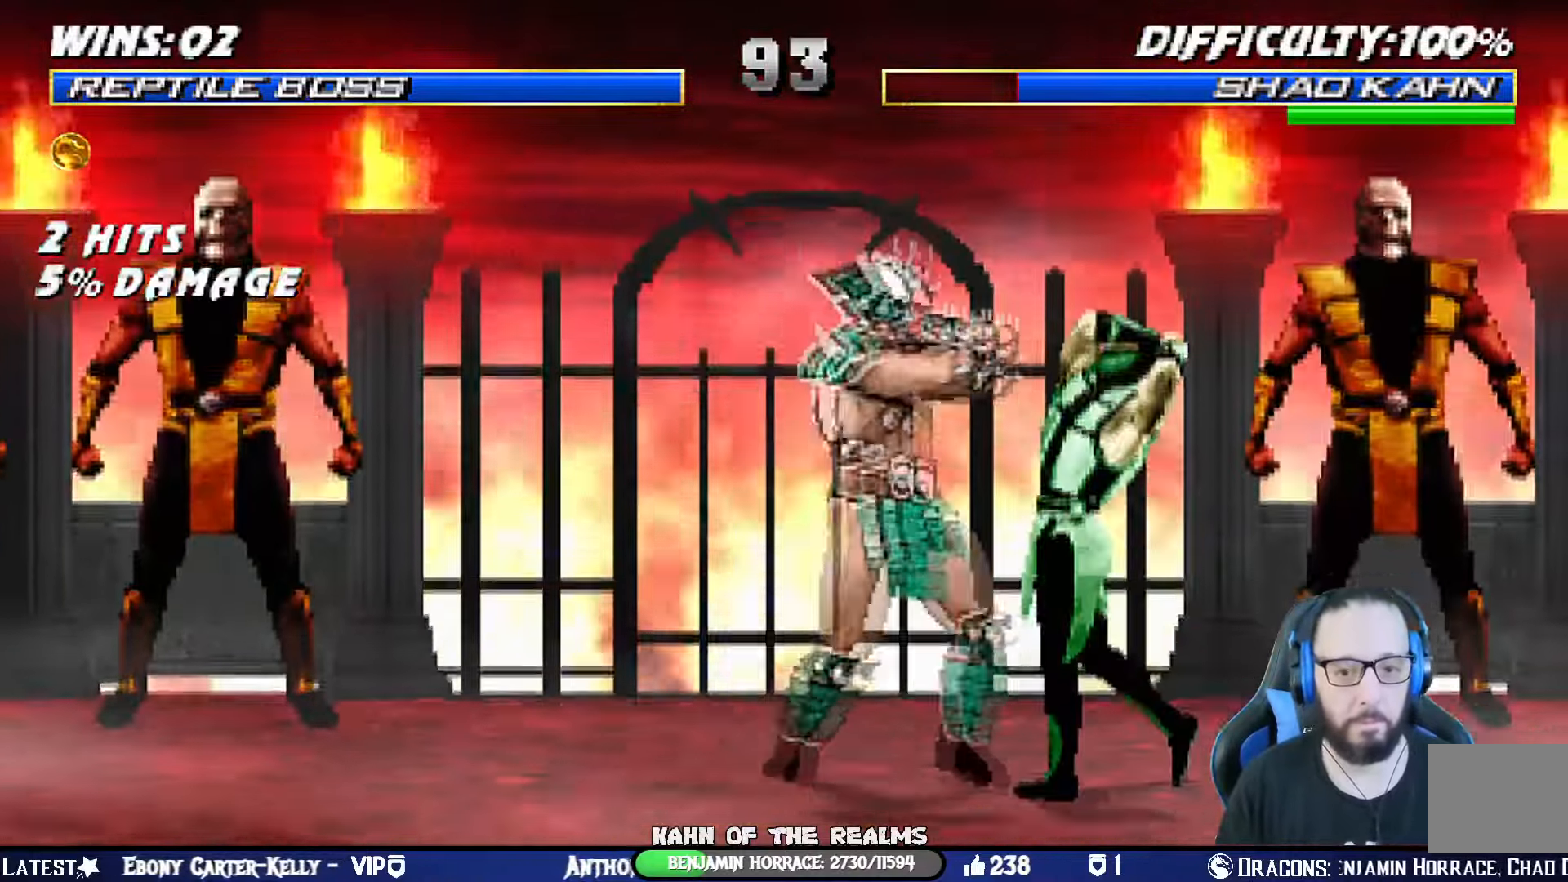
{"buttons": [], "left_stick": "center", "right_stick": "center", "events": [[67, "DPAD_RIGHT", "up"], [84, "DPAD_DOWN", "up"], [117, "CROSS", "up"], [117, "L1", "up"], [250, "DPAD_RIGHT", "down"], [484, "DPAD_RIGHT", "up"]]}
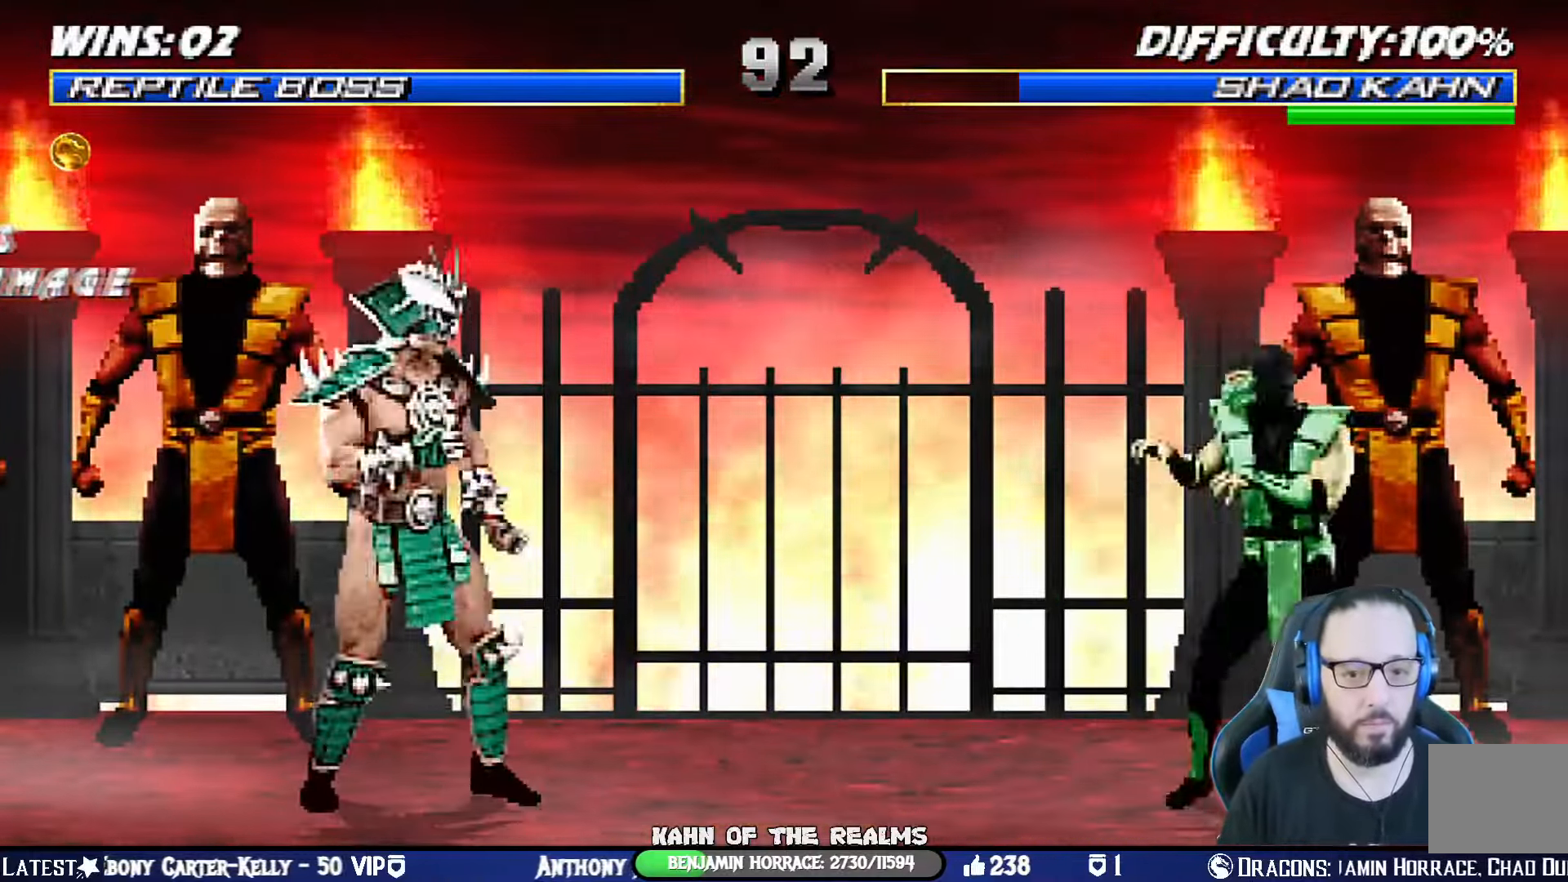
{"buttons": ["L1", "DPAD_RIGHT"], "left_stick": "center", "right_stick": "center", "events": [[33, "L1", "down"], [50, "DPAD_LEFT", "down"], [50, "DPAD_UP", "down"], [333, "DPAD_UP", "up"], [350, "DPAD_LEFT", "up"], [350, "SQUARE", "down"], [433, "DPAD_RIGHT", "down"], [467, "SQUARE", "up"]]}
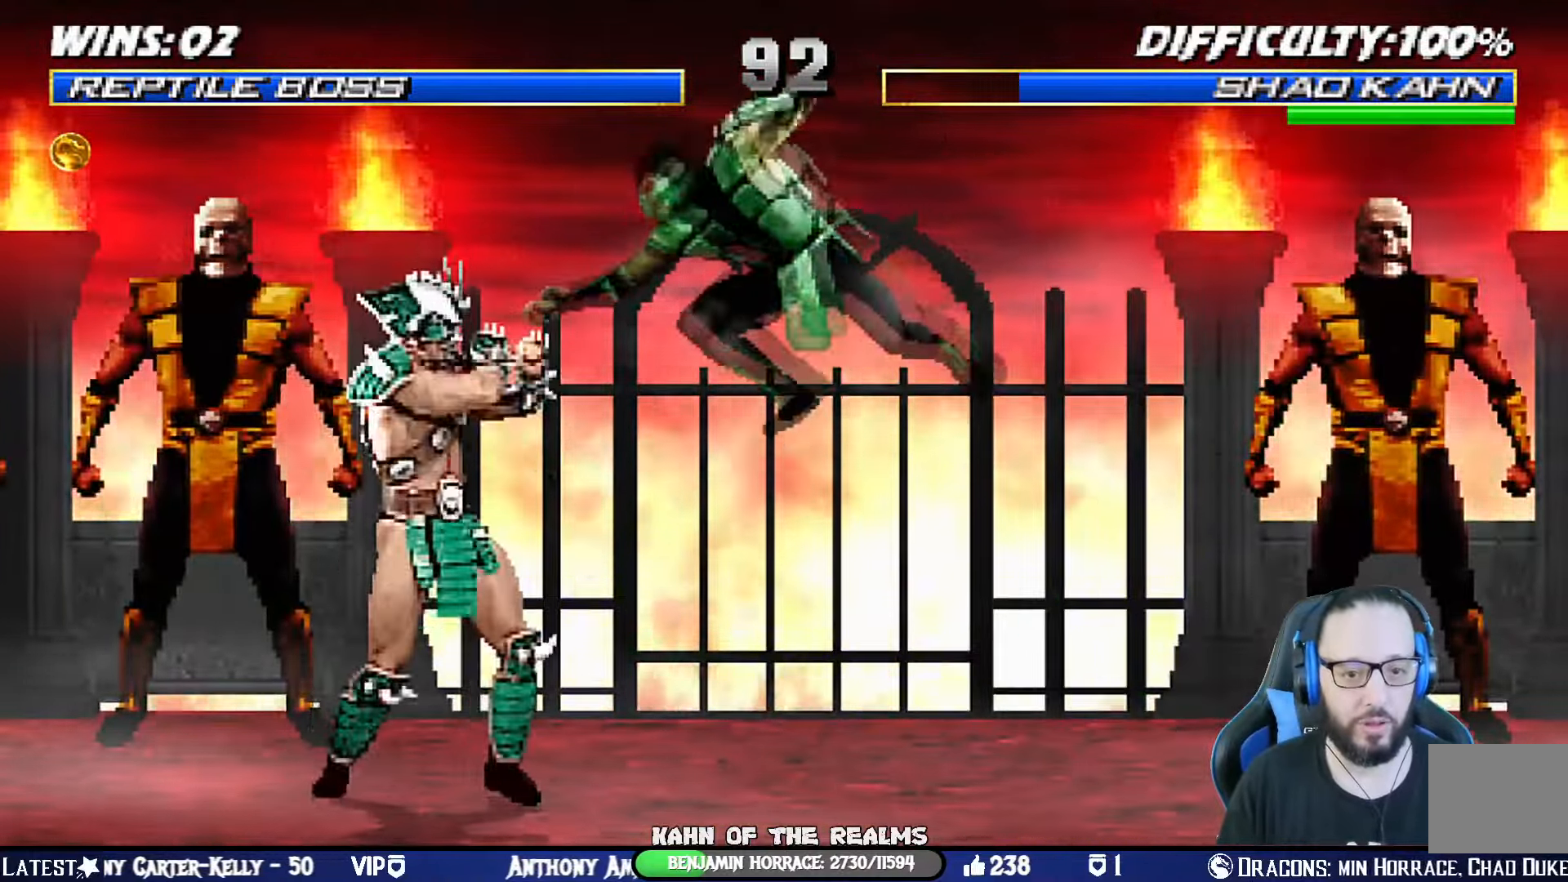
{"buttons": ["TRIANGLE", "L1", "DPAD_RIGHT"], "left_stick": "center", "right_stick": "center", "events": [[50, "SQUARE", "down"], [134, "SQUARE", "up"], [217, "SQUARE", "down"], [334, "SQUARE", "up"], [334, "TRIANGLE", "down"], [451, "TRIANGLE", "up"], [501, "TRIANGLE", "down"]]}
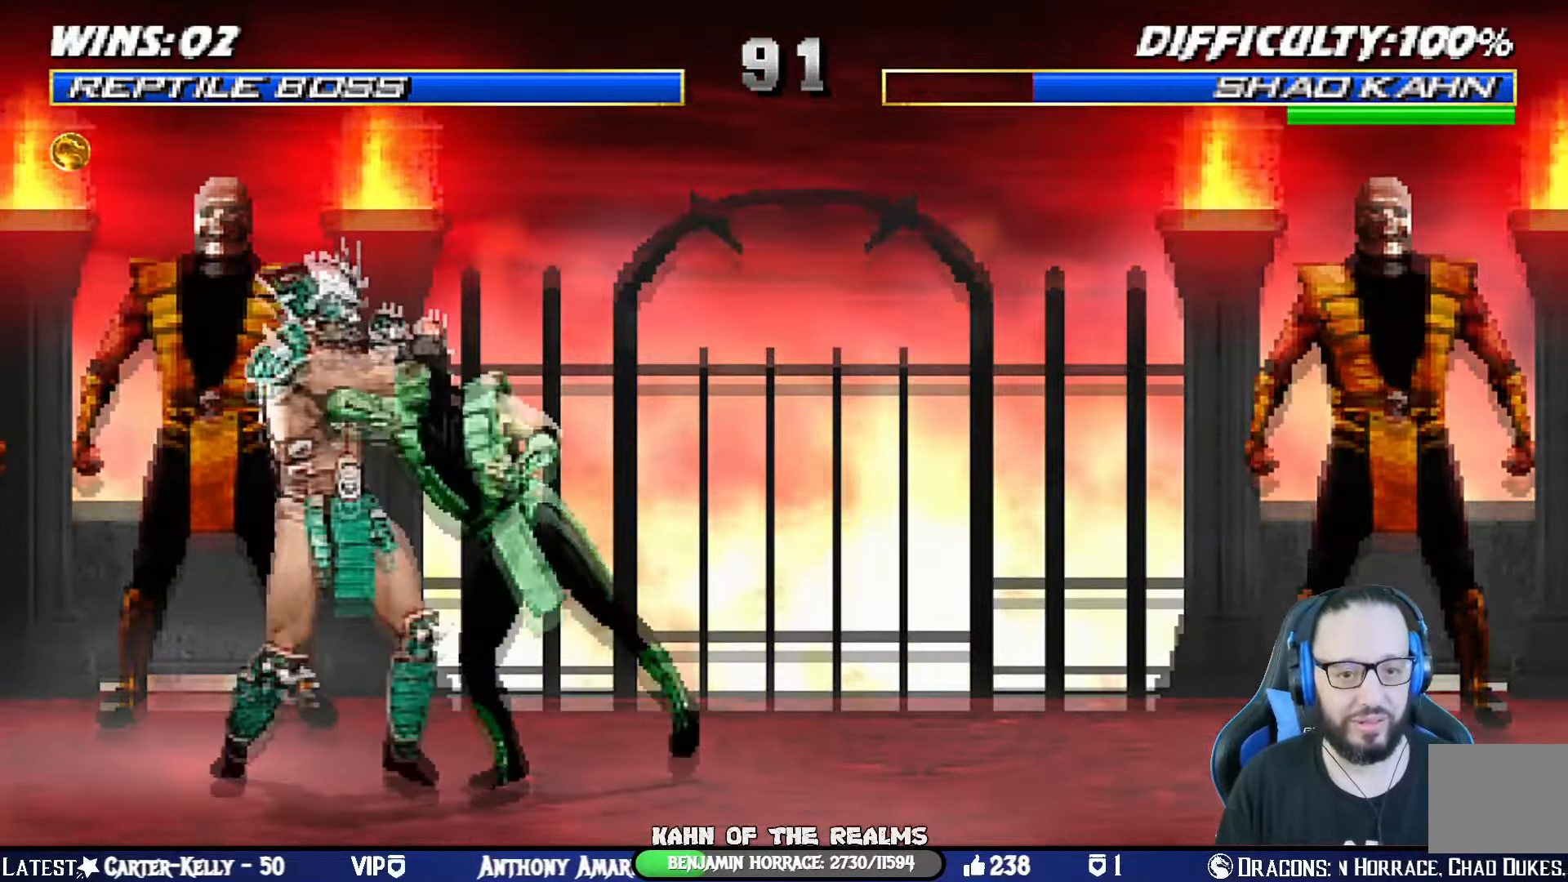
{"buttons": ["TRIANGLE"], "left_stick": "center", "right_stick": "center", "events": [[133, "TRIANGLE", "up"], [183, "TRIANGLE", "down"], [300, "TRIANGLE", "up"], [333, "TRIANGLE", "down"], [383, "DPAD_RIGHT", "up"], [400, "L1", "up"]]}
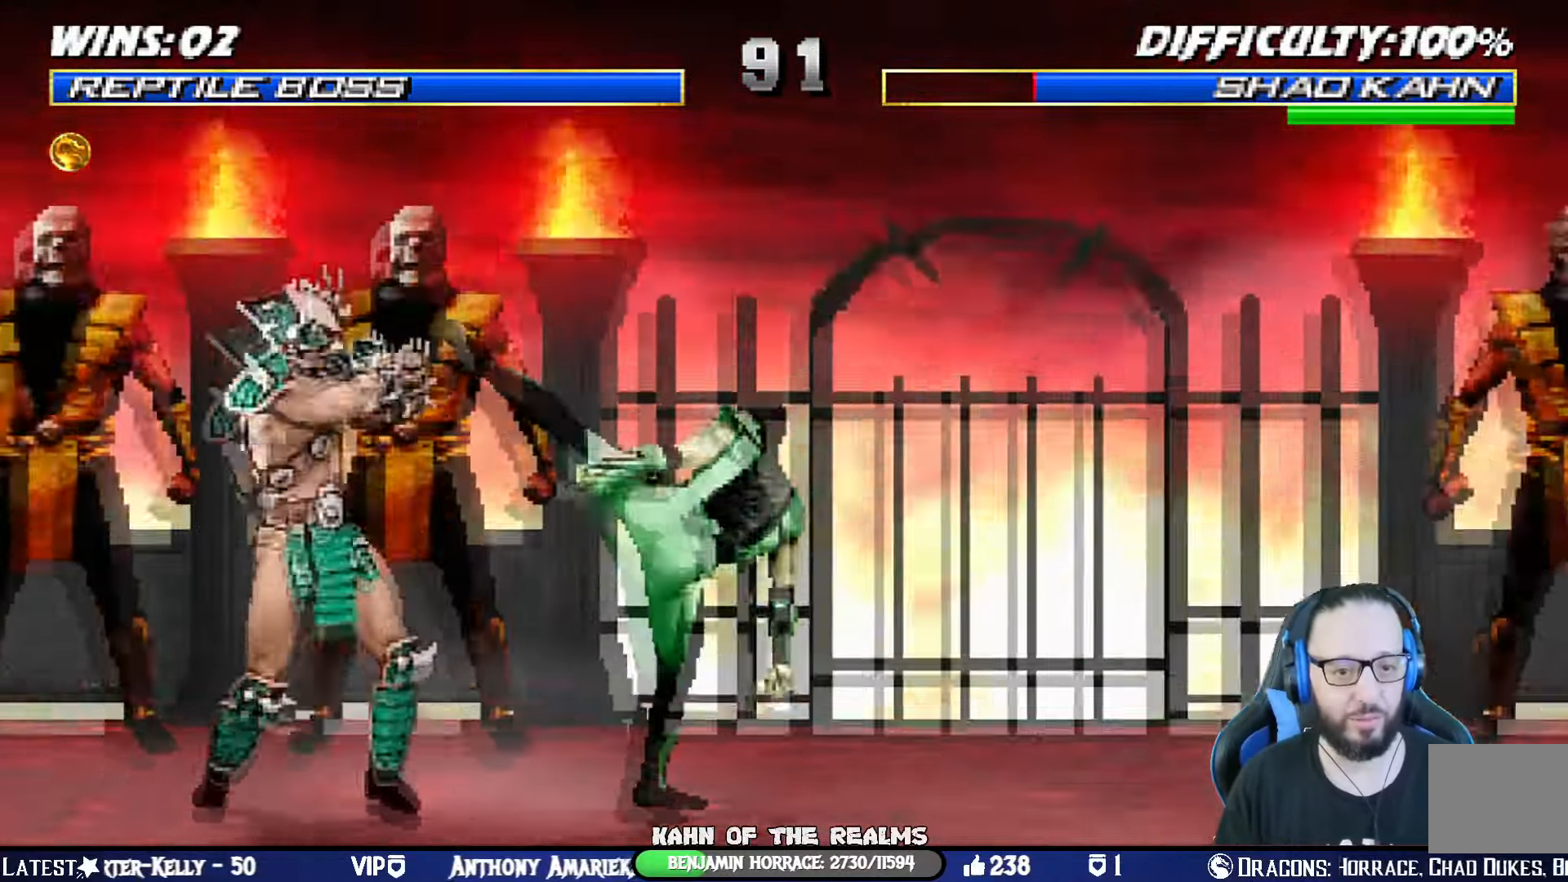
{"buttons": ["L1", "DPAD_UP", "DPAD_LEFT"], "left_stick": "center", "right_stick": "center", "events": [[17, "TRIANGLE", "up"], [67, "DPAD_RIGHT", "down"], [334, "DPAD_RIGHT", "up"], [367, "L1", "down"], [384, "DPAD_LEFT", "down"], [384, "DPAD_UP", "down"]]}
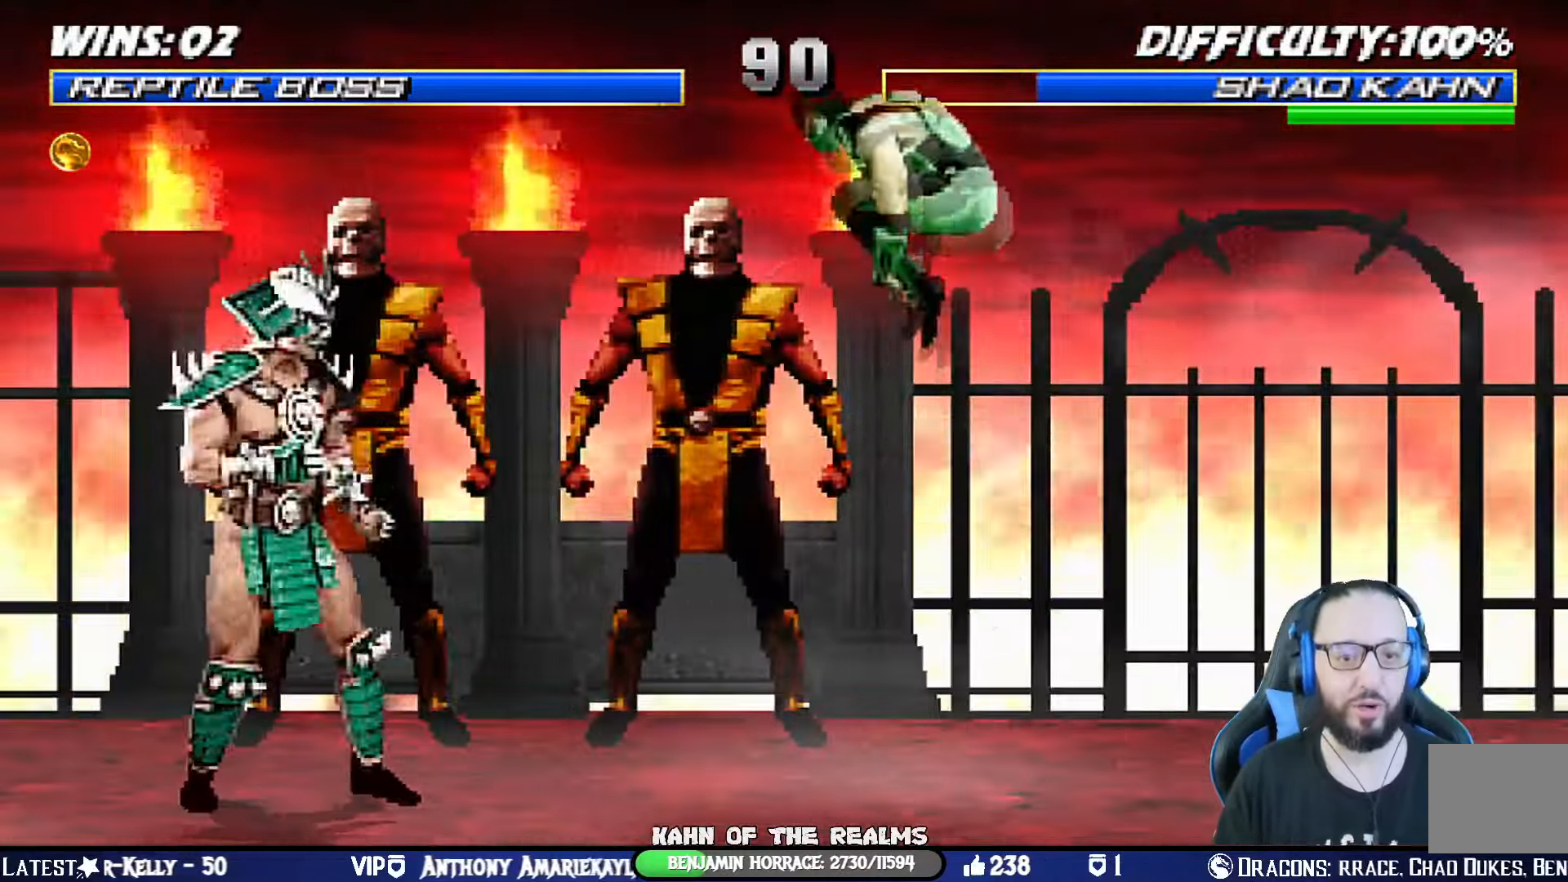
{"buttons": ["SQUARE", "L1", "DPAD_RIGHT"], "left_stick": "center", "right_stick": "center", "events": [[83, "DPAD_LEFT", "up"], [99, "DPAD_UP", "up"], [166, "SQUARE", "down"], [232, "DPAD_RIGHT", "down"], [283, "SQUARE", "up"], [349, "SQUARE", "down"], [433, "SQUARE", "up"], [499, "SQUARE", "down"]]}
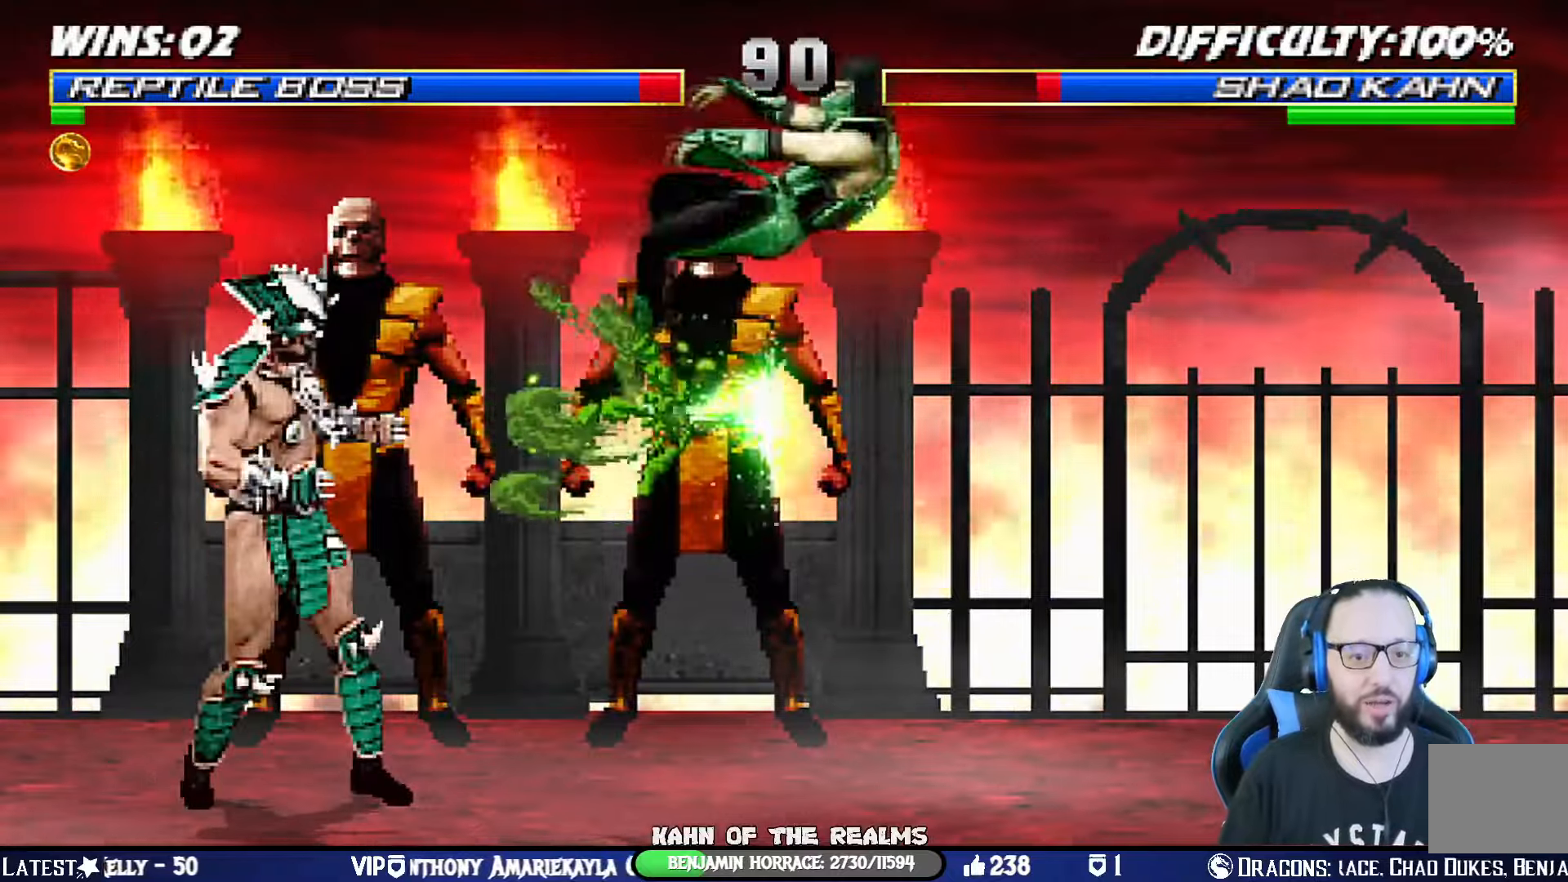
{"buttons": ["L1", "R1", "DPAD_DOWN", "DPAD_RIGHT"], "left_stick": "center", "right_stick": "center", "events": [[117, "SQUARE", "up"], [151, "TRIANGLE", "down"], [201, "TRIANGLE", "up"], [251, "DPAD_DOWN", "down"], [251, "L1", "up"], [251, "R1", "down"], [317, "L1", "down"]]}
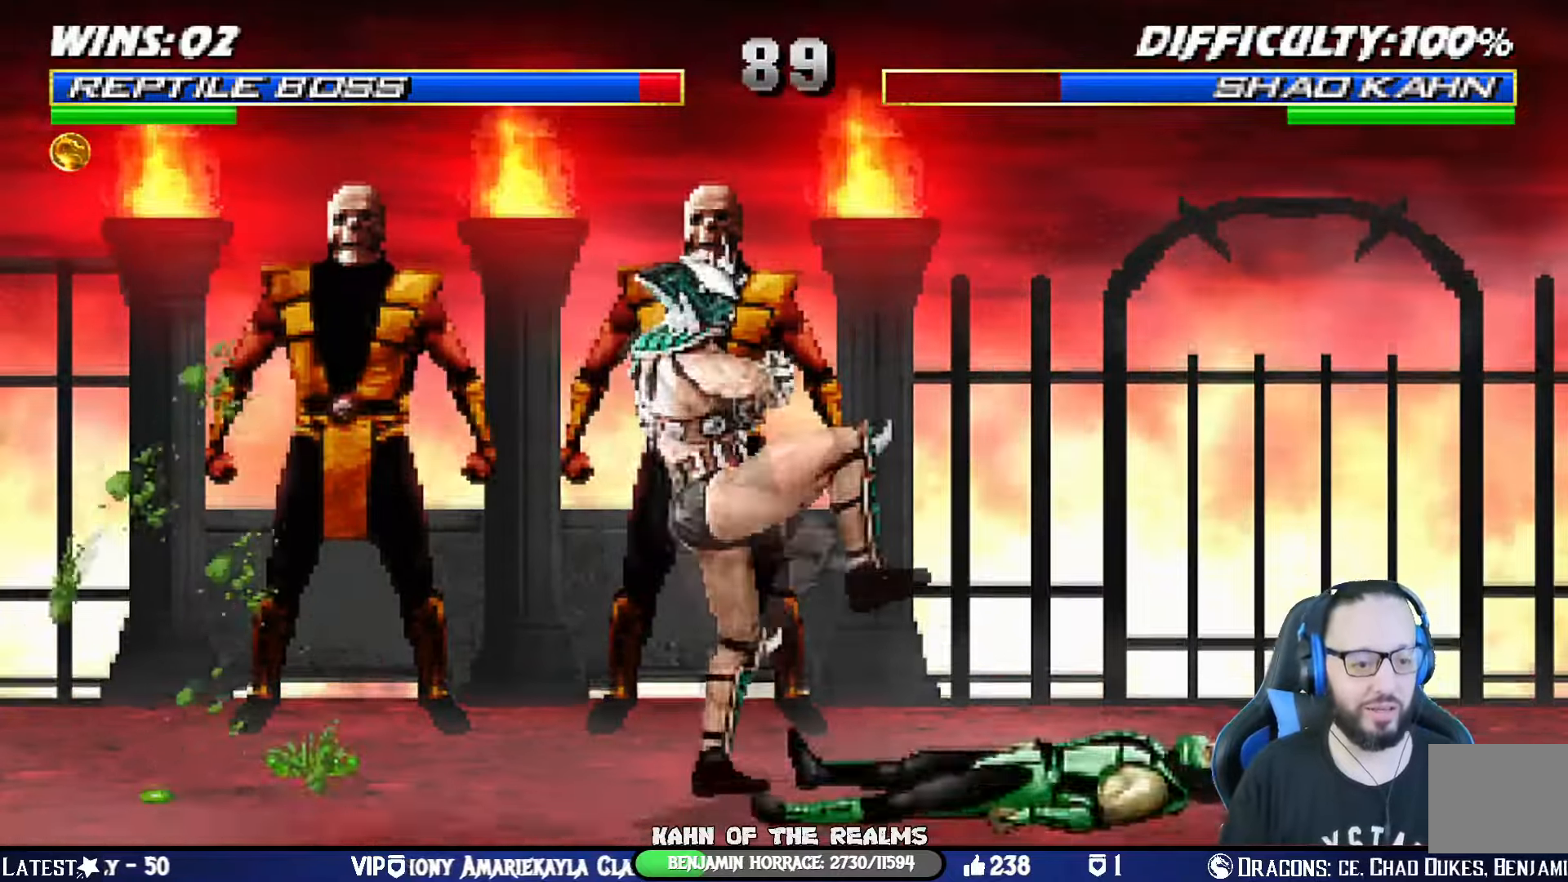
{"buttons": ["R1"], "left_stick": "center", "right_stick": "center"}